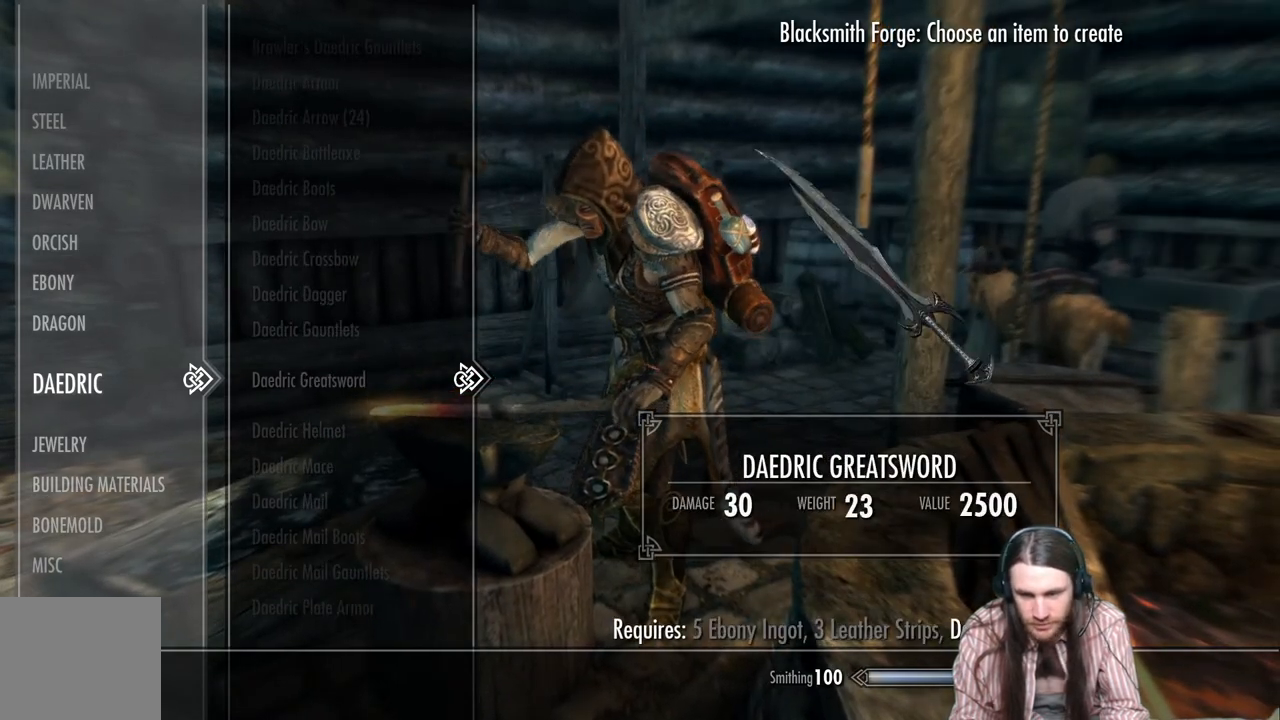
Gameplay with a controller (Xbox layout); each line is a JSON object with the inputs held at the frame after it. "events" lists button and stick changes between this image and that frame as [ms after this image, input, new state], when the widget could be followed in between.
{"buttons": [], "left_stick": "center", "right_stick": "center", "events": []}
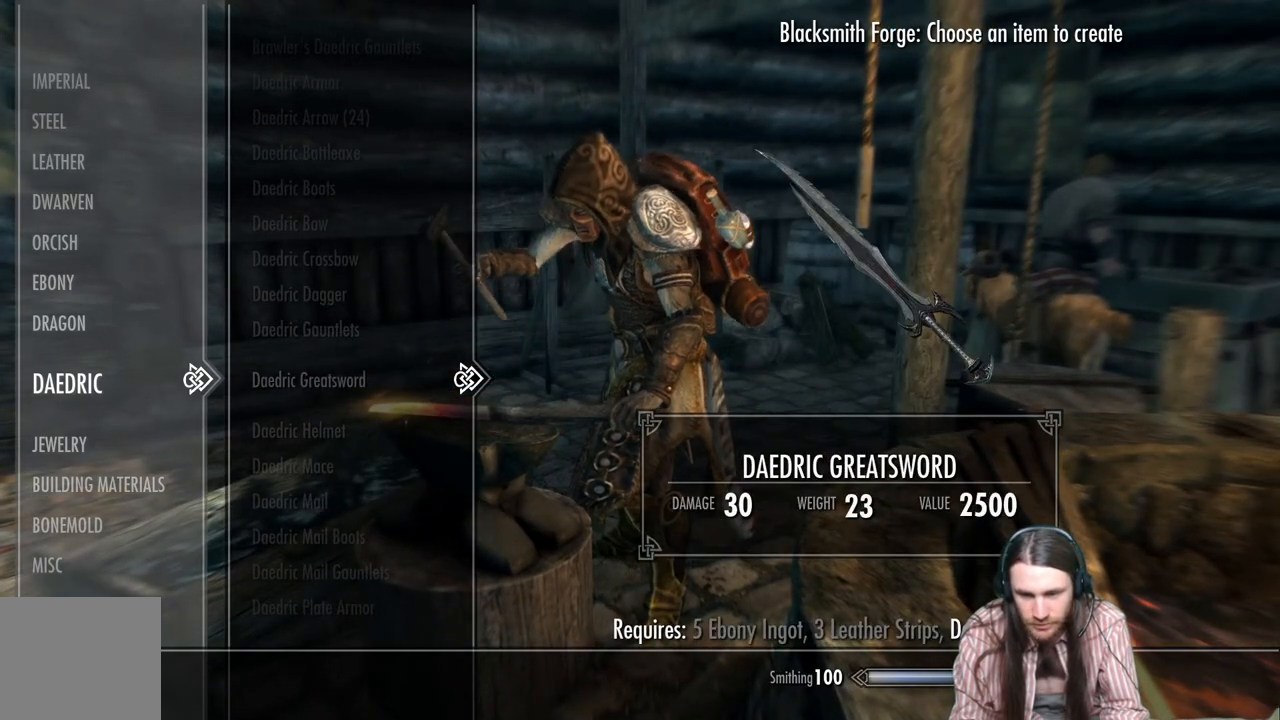
{"buttons": [], "left_stick": "center", "right_stick": "center", "events": []}
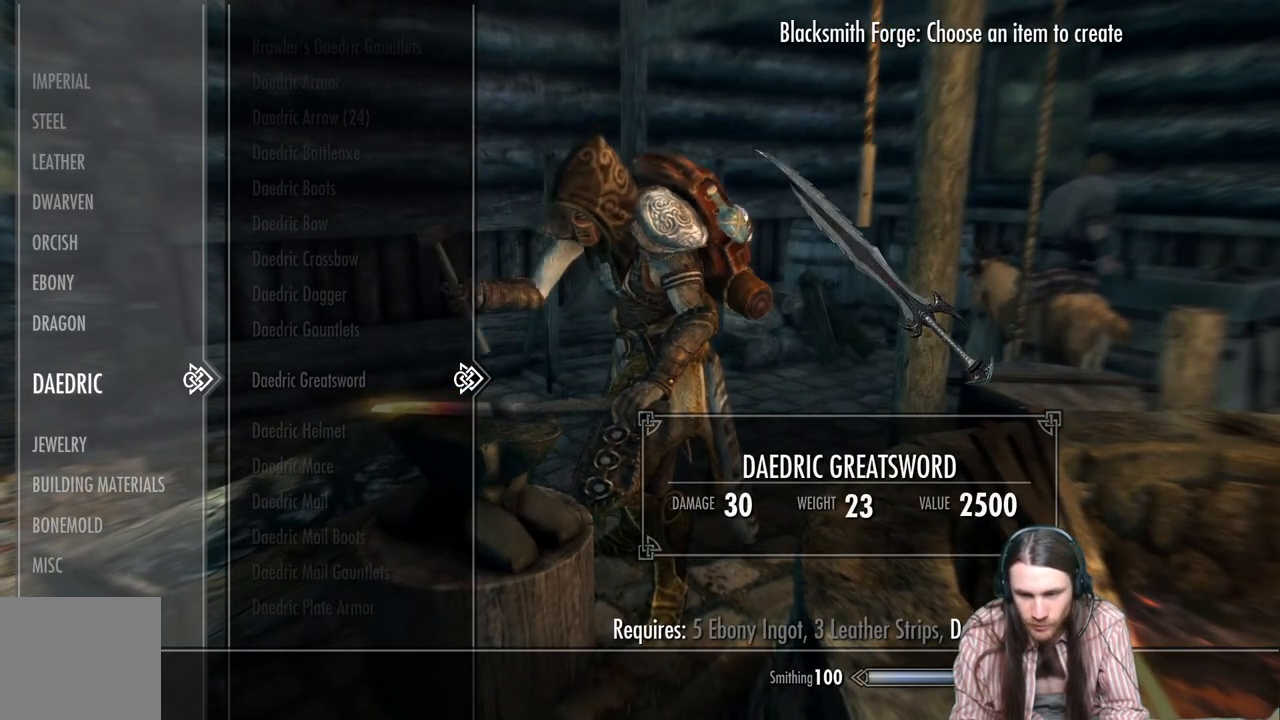
{"buttons": [], "left_stick": "center", "right_stick": "center", "events": [[267, "DPAD_DOWN", "down"], [383, "DPAD_DOWN", "up"]]}
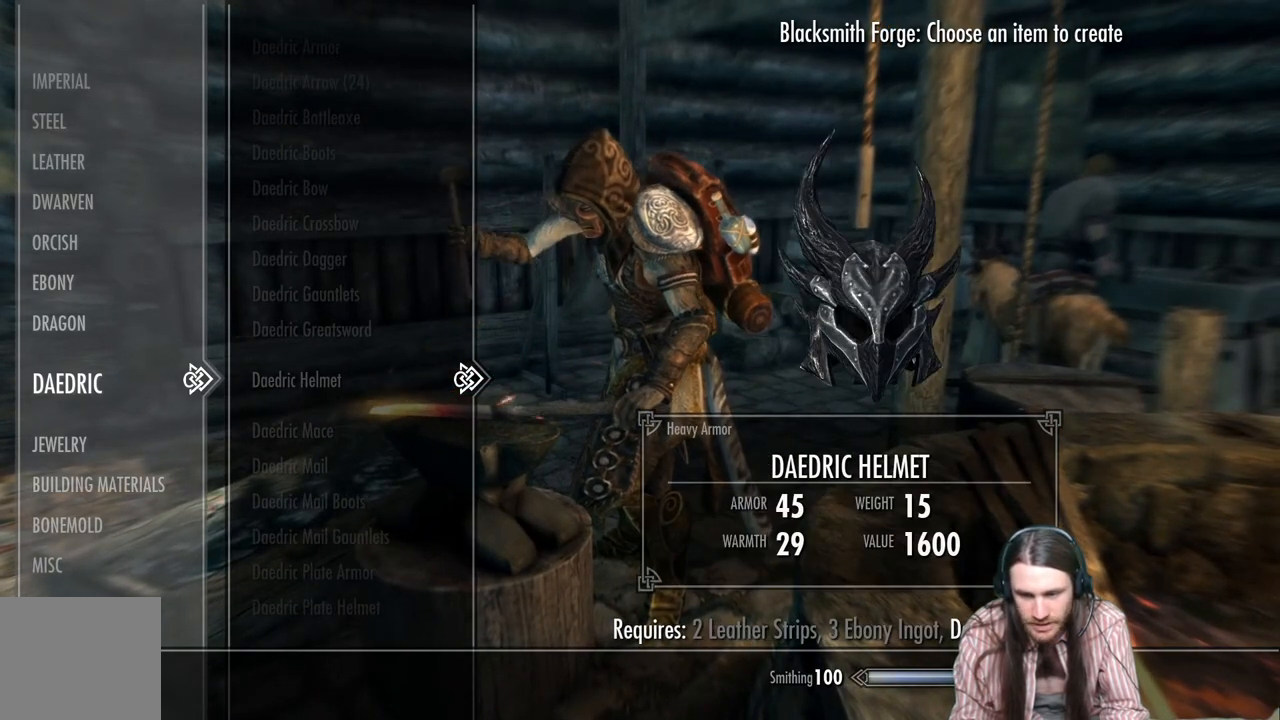
{"buttons": ["DPAD_DOWN"], "left_stick": "center", "right_stick": "center", "events": [[417, "DPAD_DOWN", "down"]]}
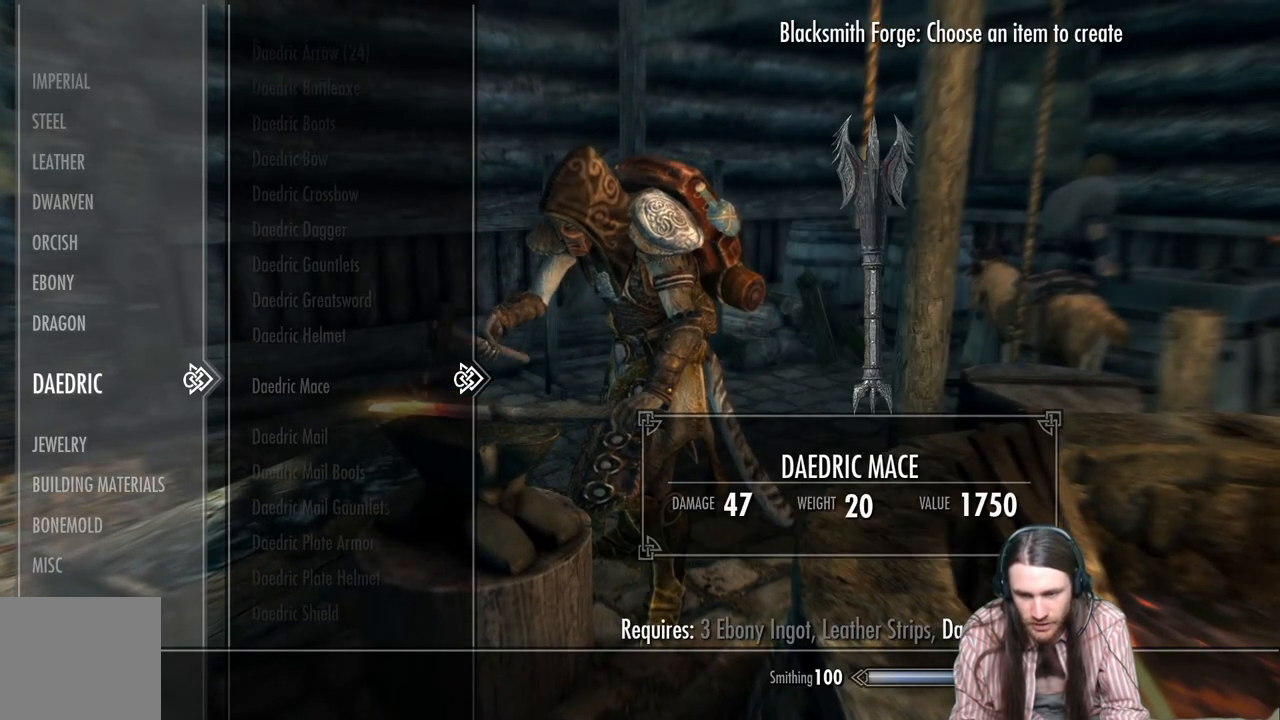
{"buttons": [], "left_stick": "center", "right_stick": "center", "events": [[50, "DPAD_DOWN", "up"]]}
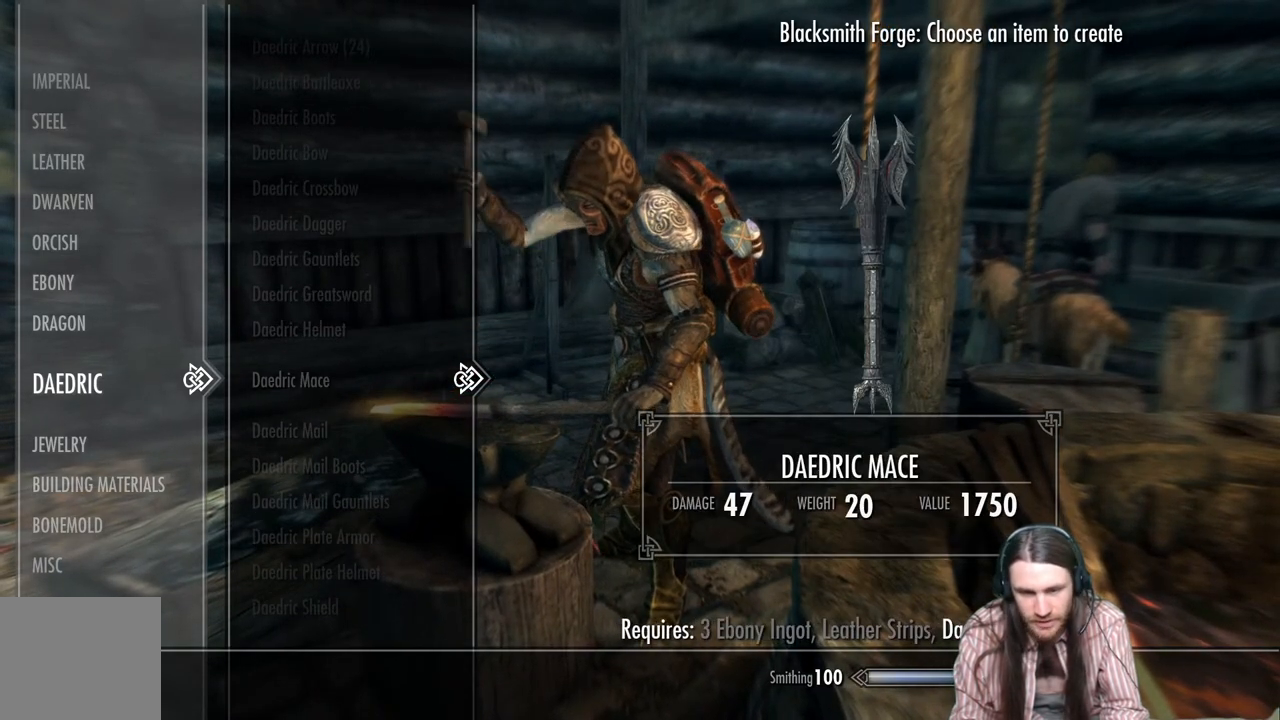
{"buttons": [], "left_stick": "center", "right_stick": "center", "events": [[200, "DPAD_DOWN", "down"], [333, "DPAD_DOWN", "up"], [433, "DPAD_DOWN", "down"], [500, "DPAD_DOWN", "up"]]}
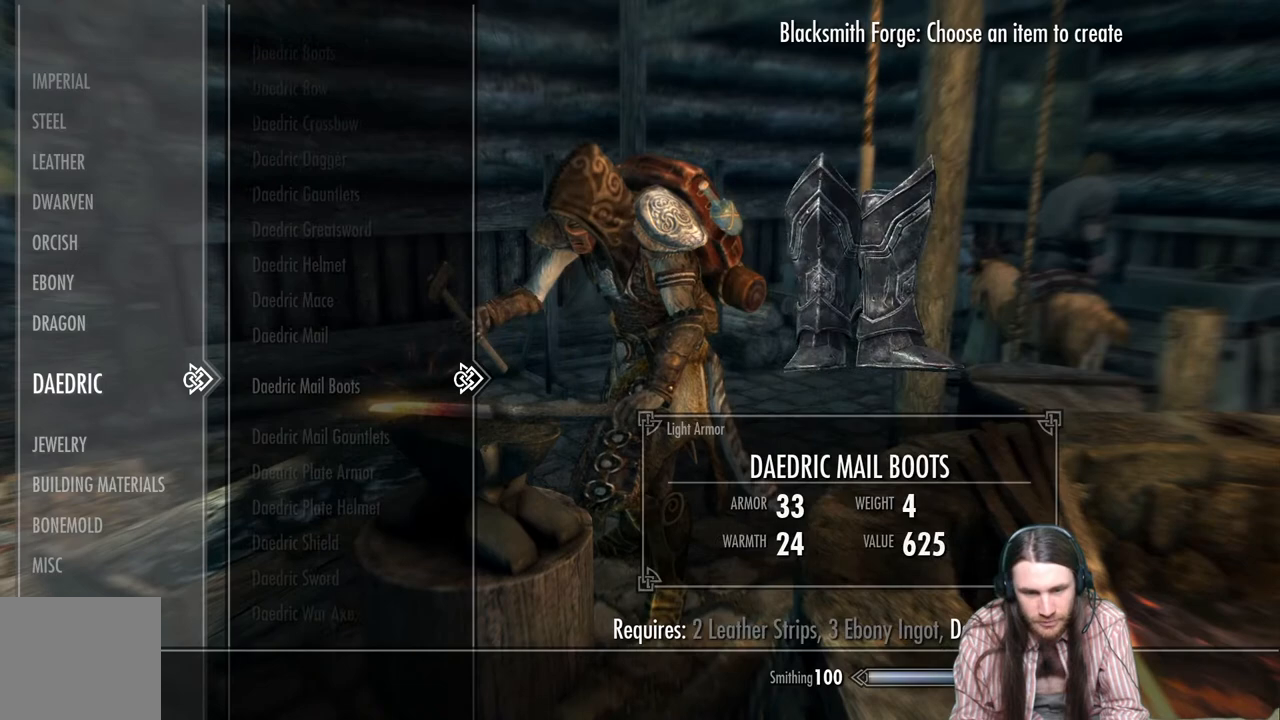
{"buttons": [], "left_stick": "center", "right_stick": "center", "events": [[83, "DPAD_DOWN", "down"], [200, "DPAD_DOWN", "up"], [300, "DPAD_DOWN", "down"], [467, "DPAD_DOWN", "up"]]}
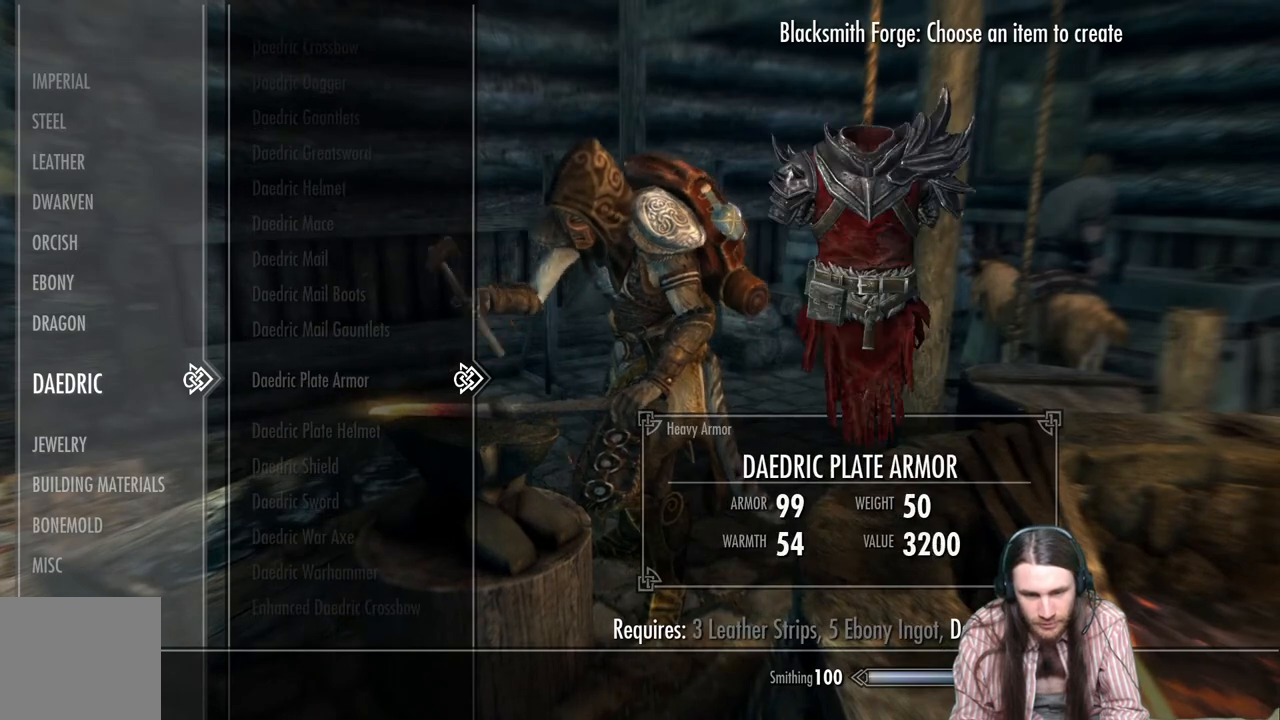
{"buttons": [], "left_stick": "center", "right_stick": "center", "events": [[67, "DPAD_DOWN", "down"], [200, "DPAD_DOWN", "up"], [300, "DPAD_DOWN", "down"], [433, "DPAD_DOWN", "up"]]}
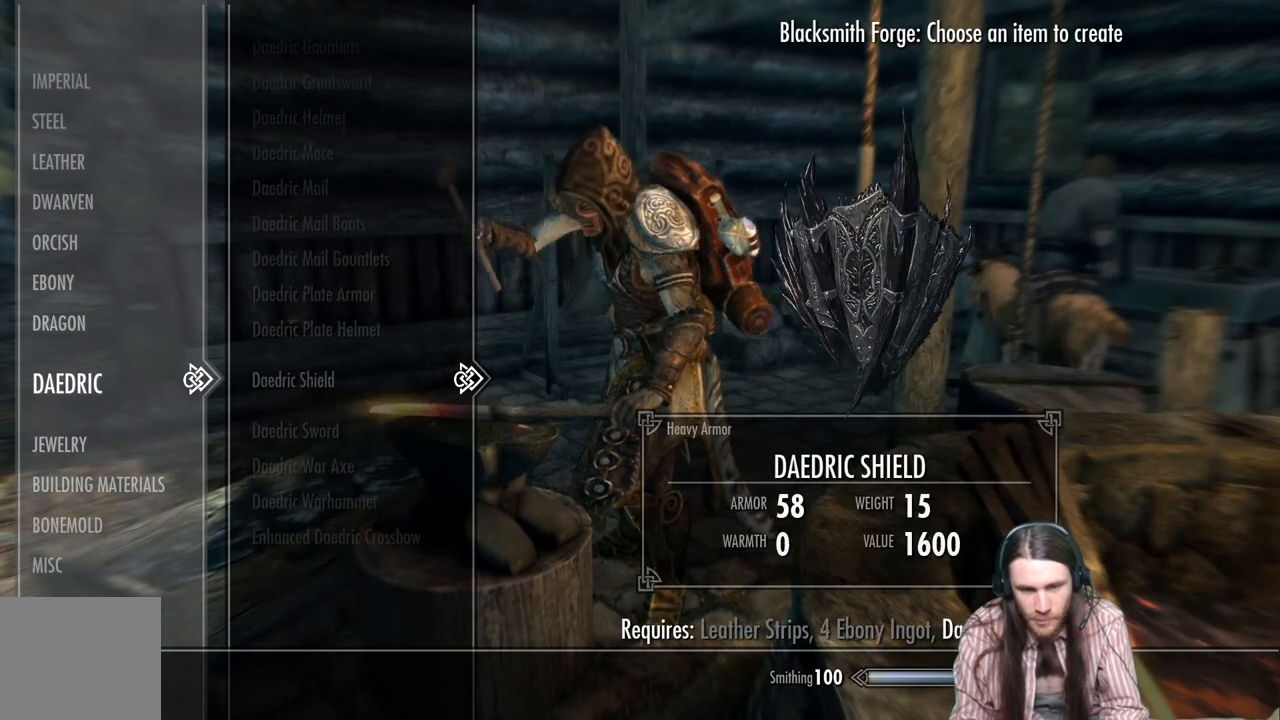
{"buttons": ["DPAD_DOWN"], "left_stick": "center", "right_stick": "center", "events": [[17, "DPAD_DOWN", "down"], [133, "DPAD_DOWN", "up"], [217, "DPAD_DOWN", "down"], [317, "DPAD_DOWN", "up"], [417, "DPAD_DOWN", "down"]]}
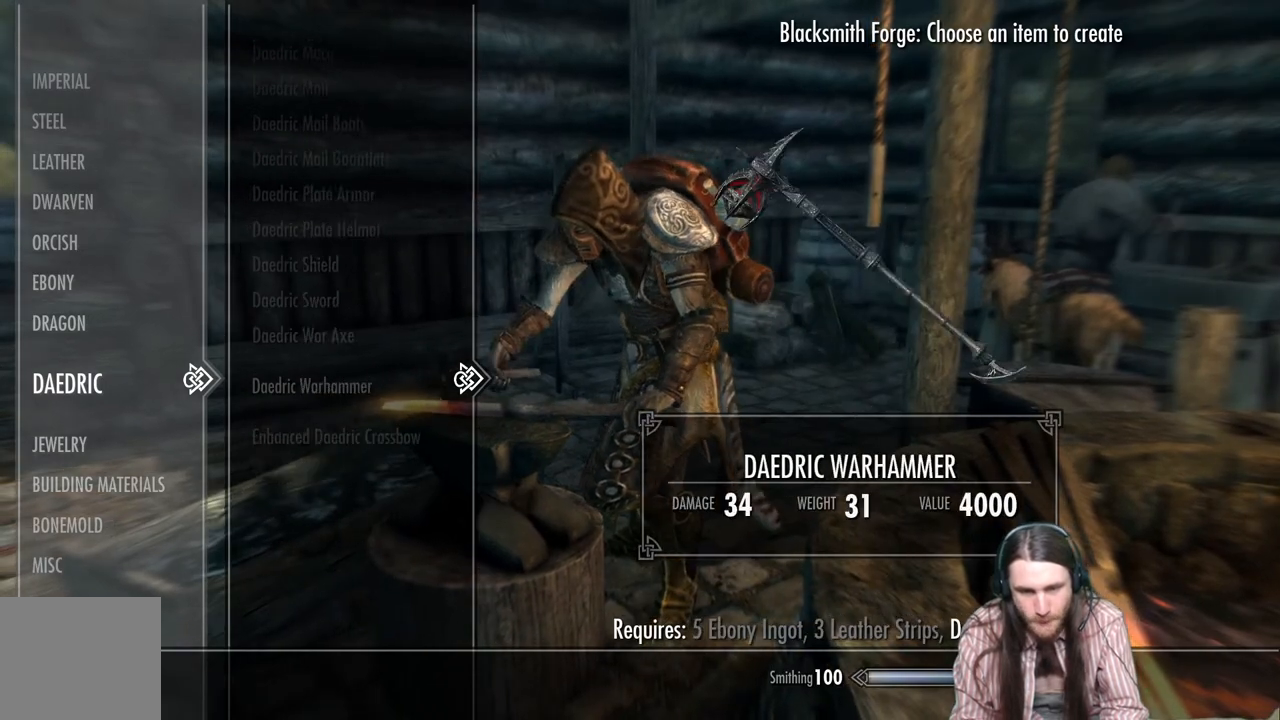
{"buttons": [], "left_stick": "center", "right_stick": "center", "events": [[33, "DPAD_DOWN", "up"], [317, "DPAD_DOWN", "down"], [450, "DPAD_DOWN", "up"]]}
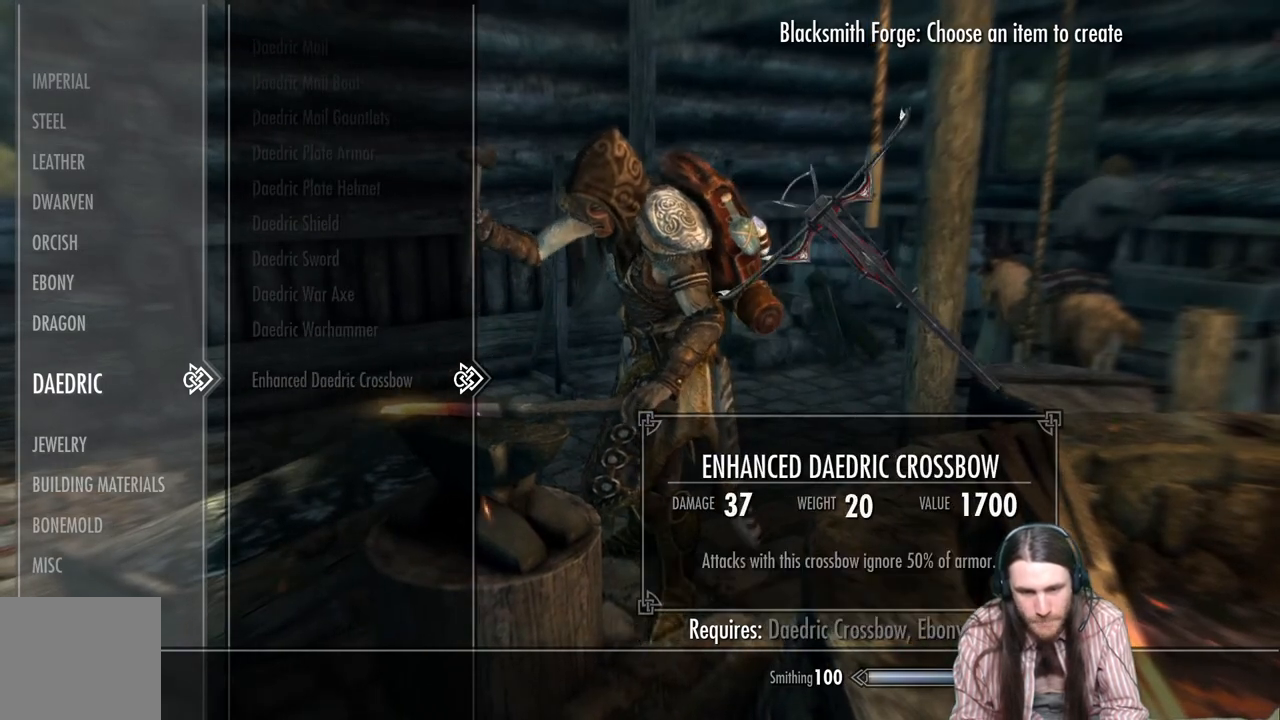
{"buttons": [], "left_stick": "center", "right_stick": "center", "events": []}
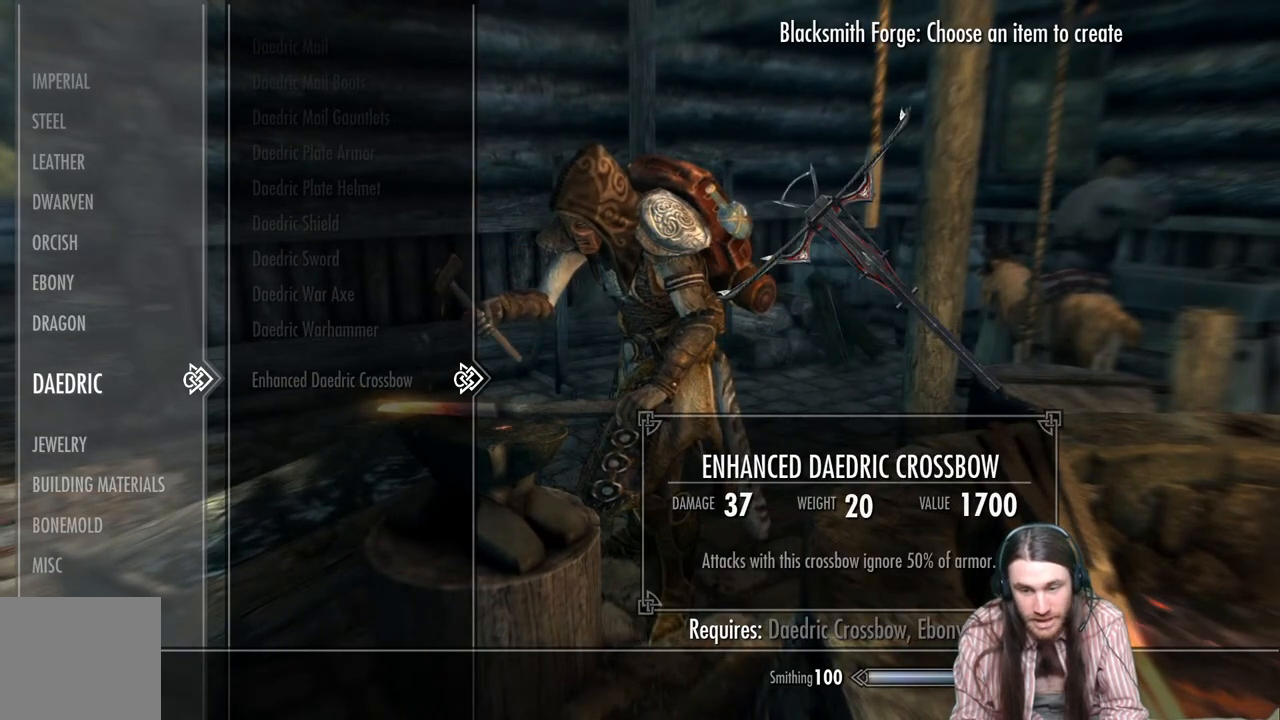
{"buttons": [], "left_stick": "center", "right_stick": "center", "events": []}
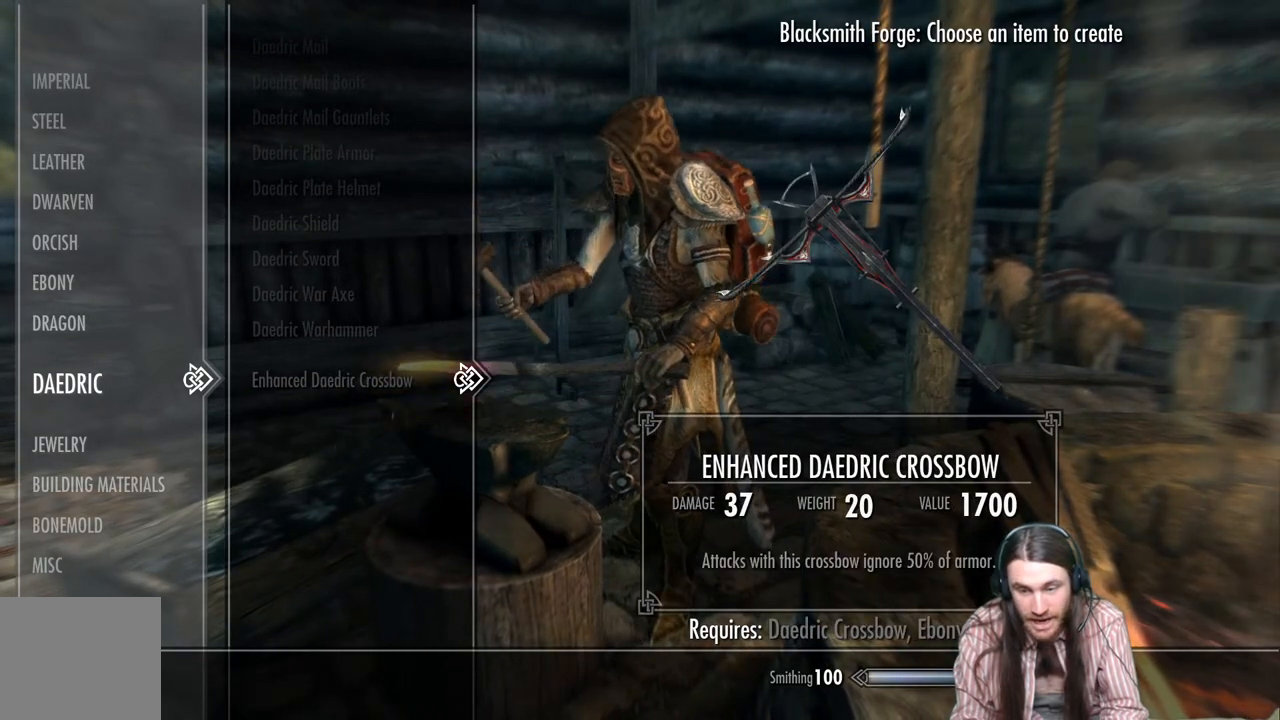
{"buttons": [], "left_stick": "center", "right_stick": "center", "events": []}
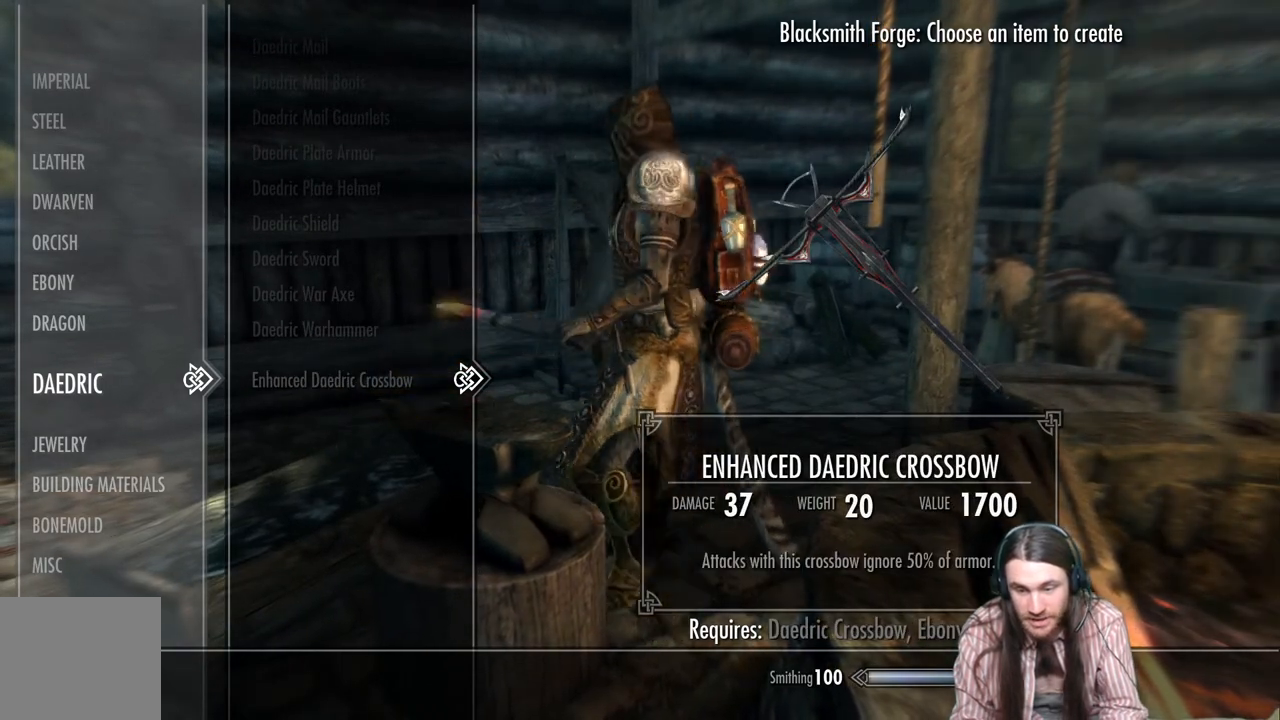
{"buttons": [], "left_stick": "center", "right_stick": "center", "events": []}
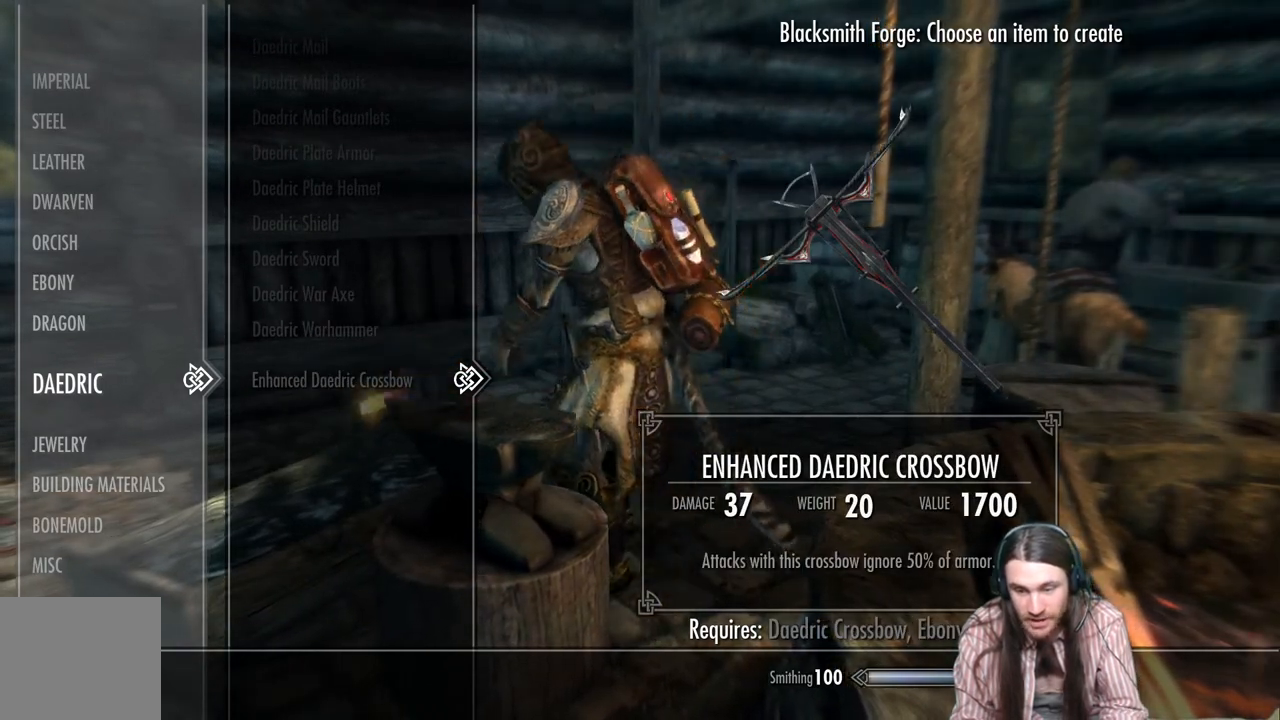
{"buttons": [], "left_stick": "center", "right_stick": "center", "events": []}
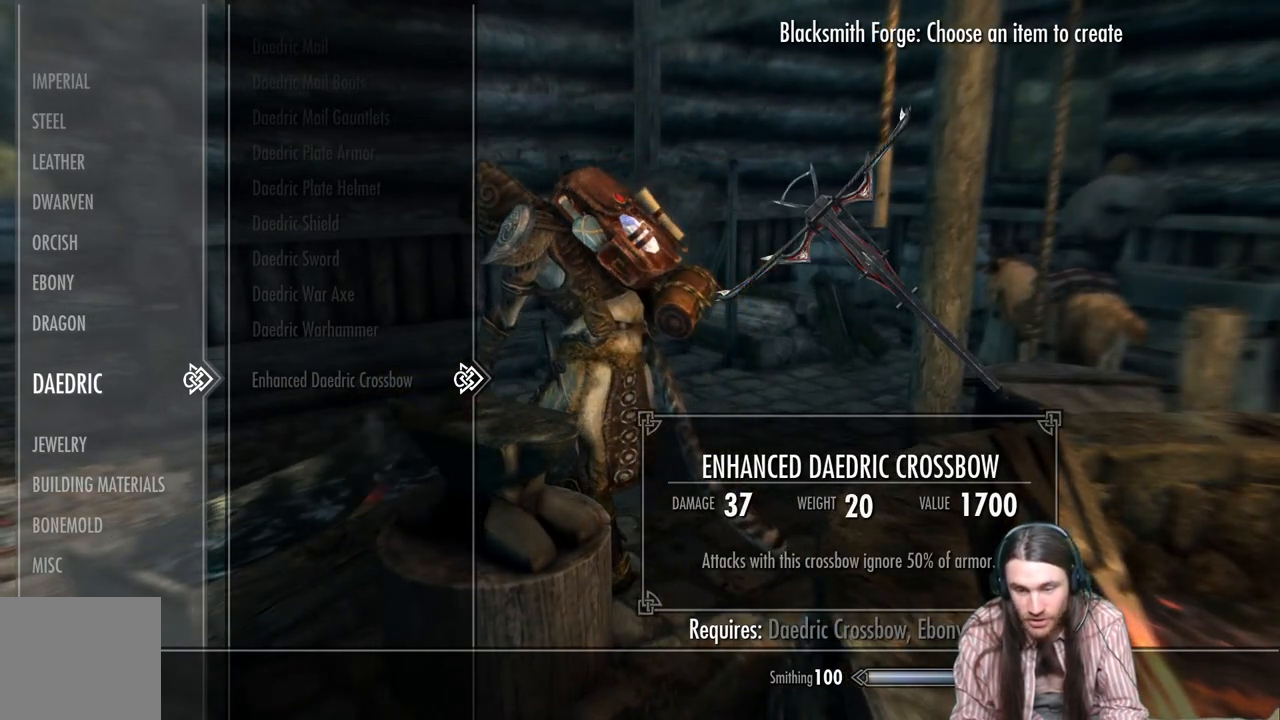
{"buttons": [], "left_stick": "center", "right_stick": "center", "events": []}
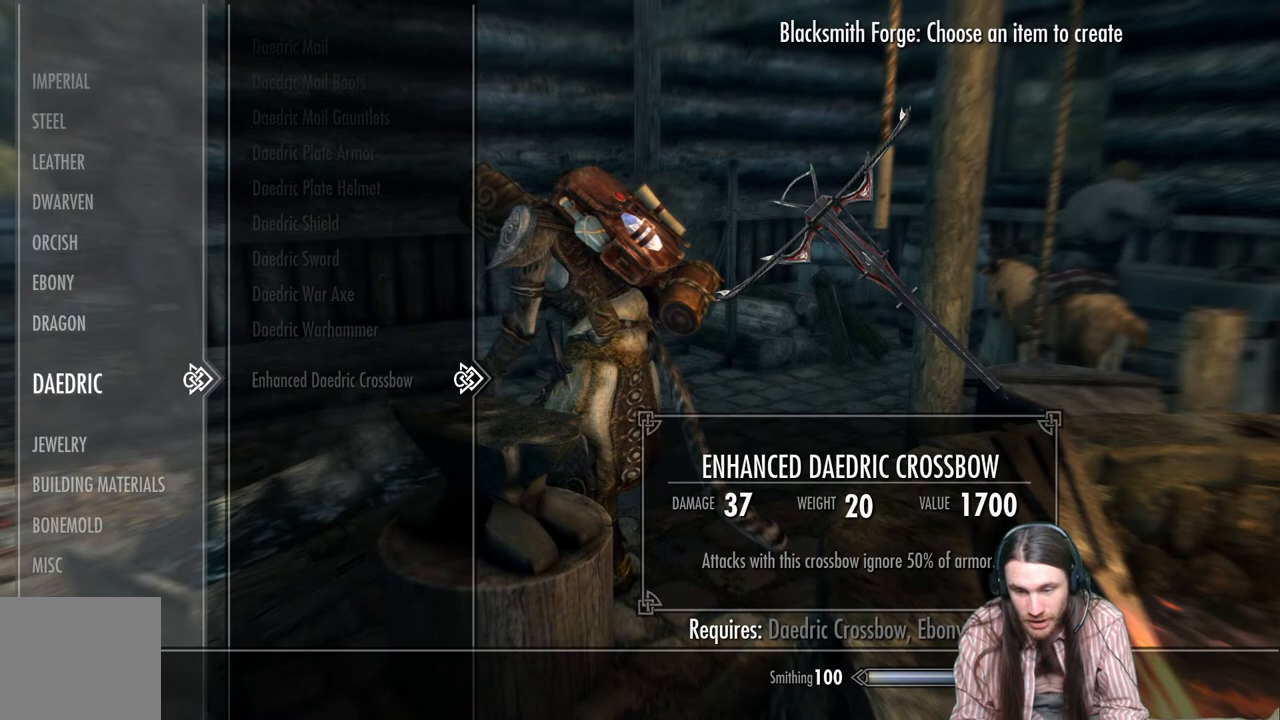
{"buttons": [], "left_stick": "center", "right_stick": "center", "events": []}
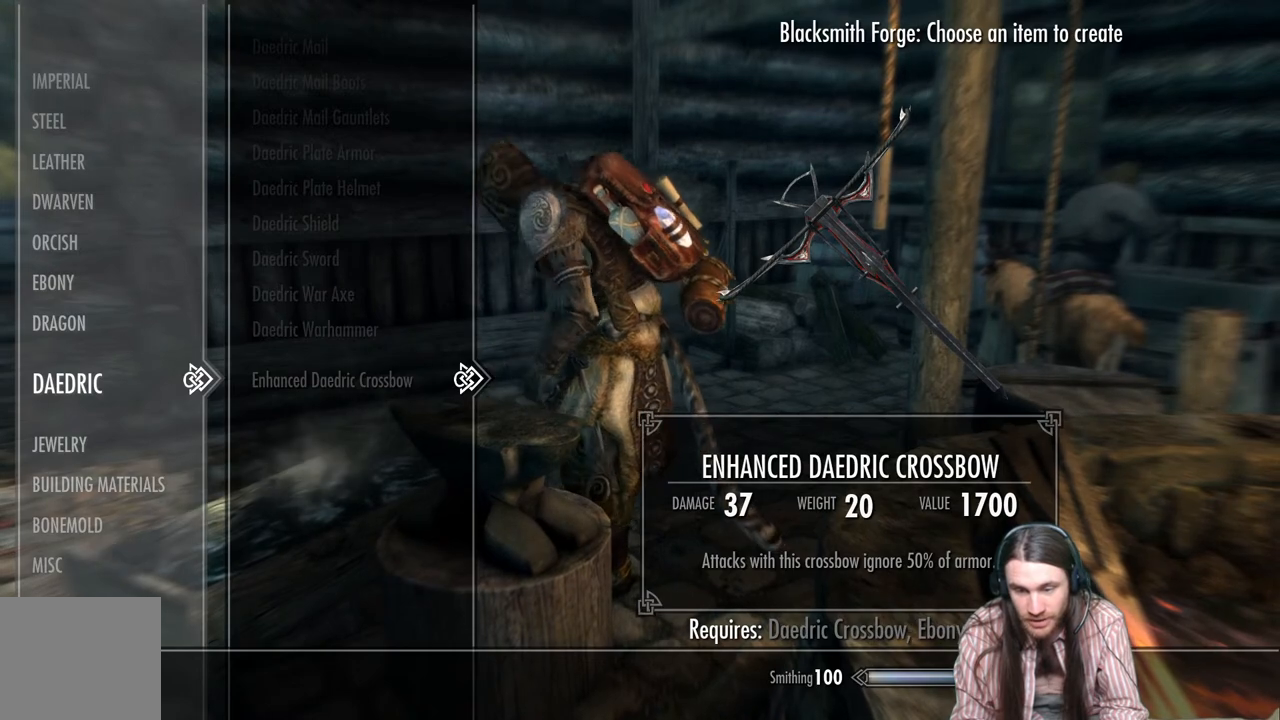
{"buttons": [], "left_stick": "center", "right_stick": "center", "events": []}
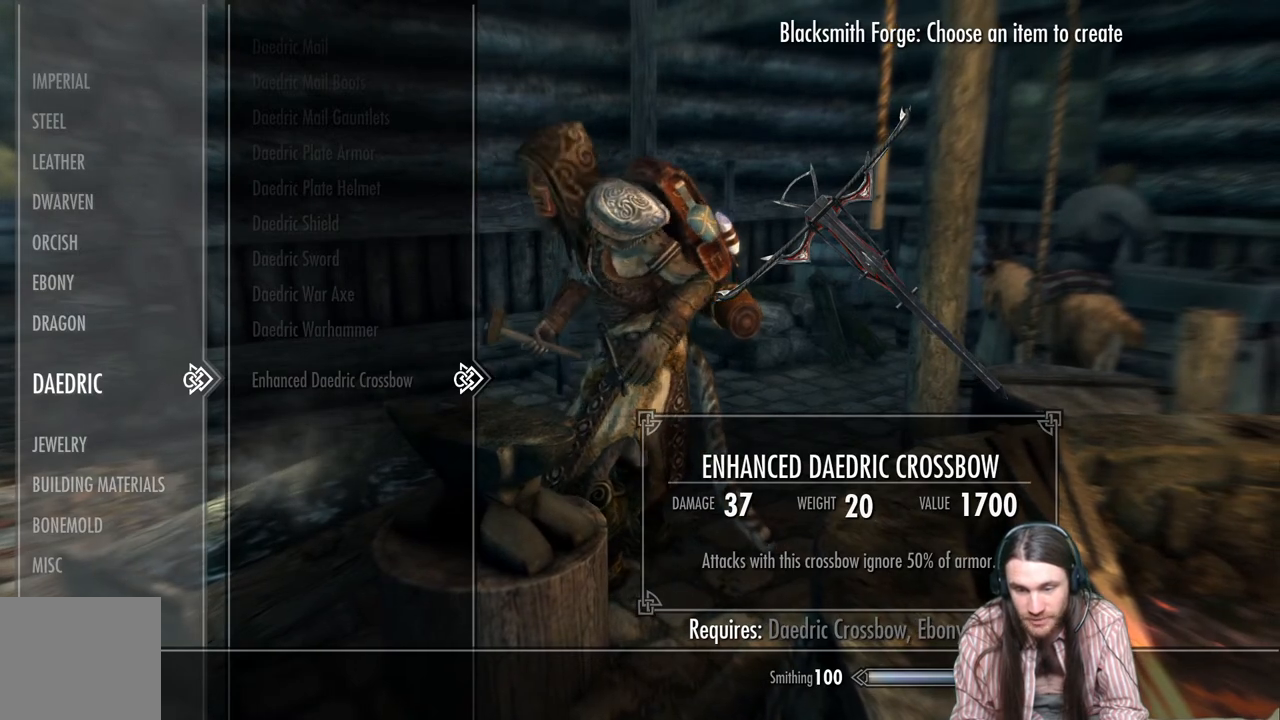
{"buttons": [], "left_stick": "center", "right_stick": "center", "events": []}
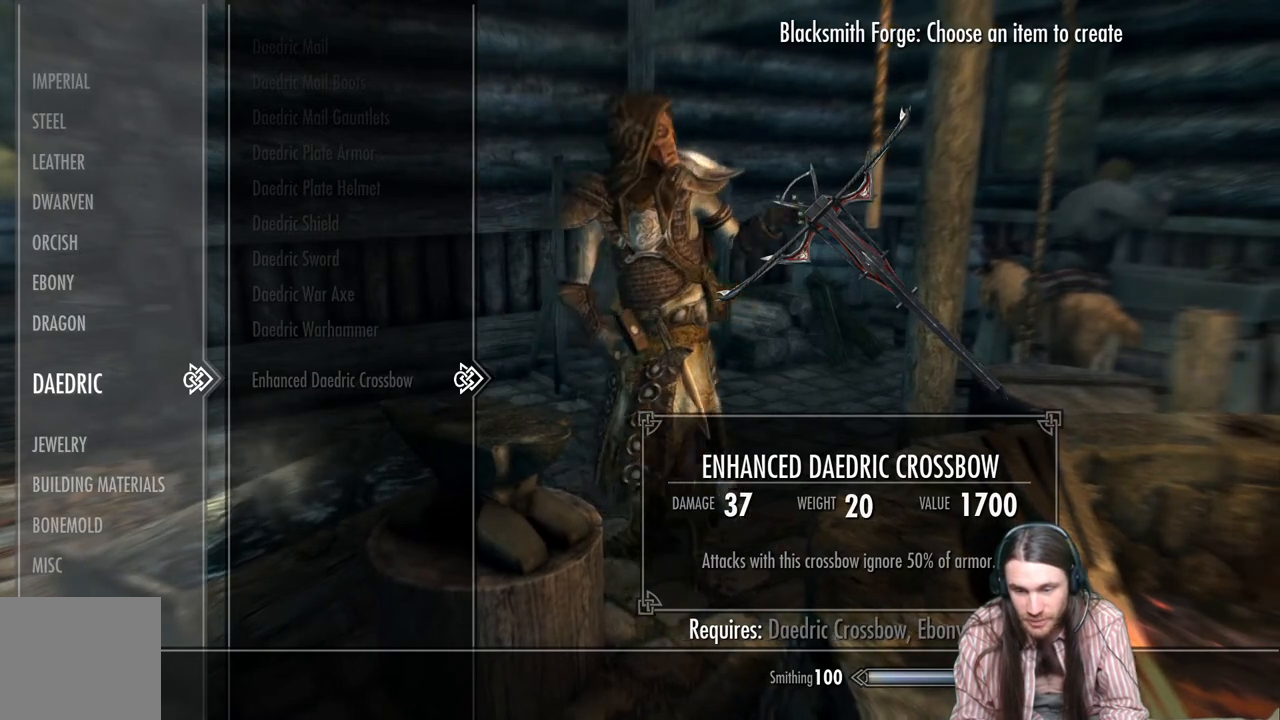
{"buttons": [], "left_stick": "center", "right_stick": "center", "events": []}
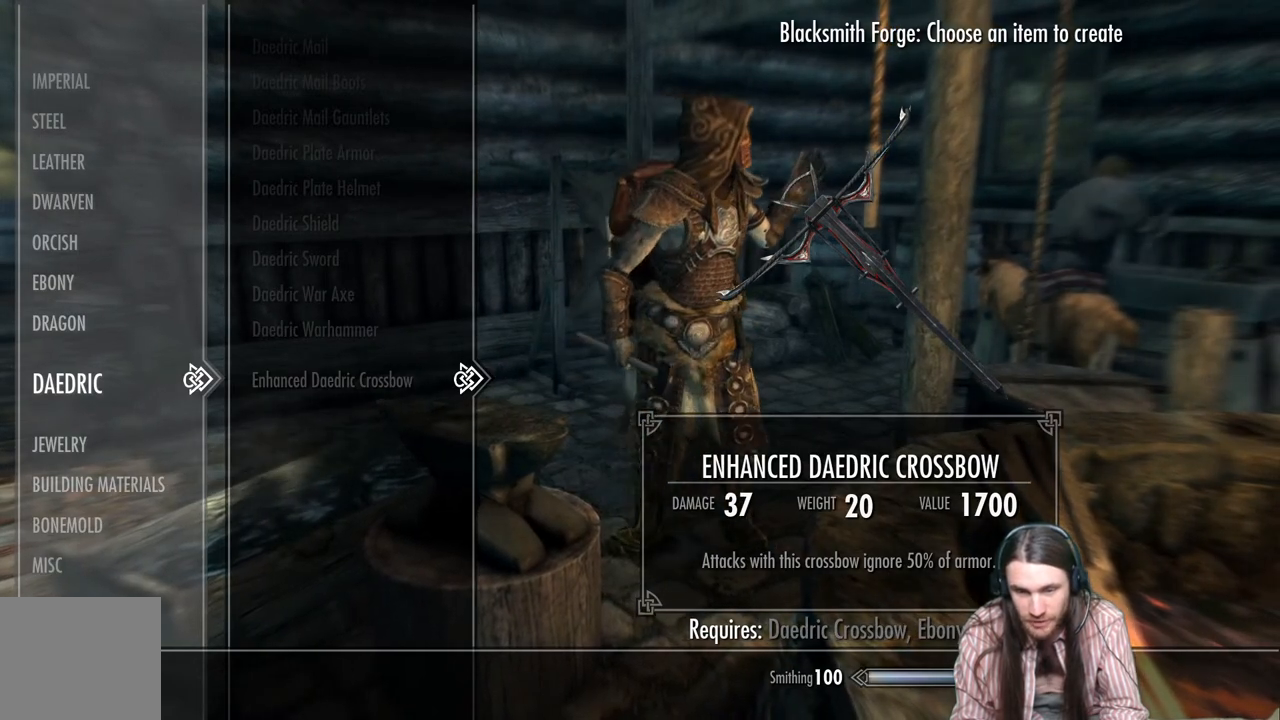
{"buttons": ["DPAD_UP"], "left_stick": "center", "right_stick": "center", "events": [[500, "DPAD_UP", "down"]]}
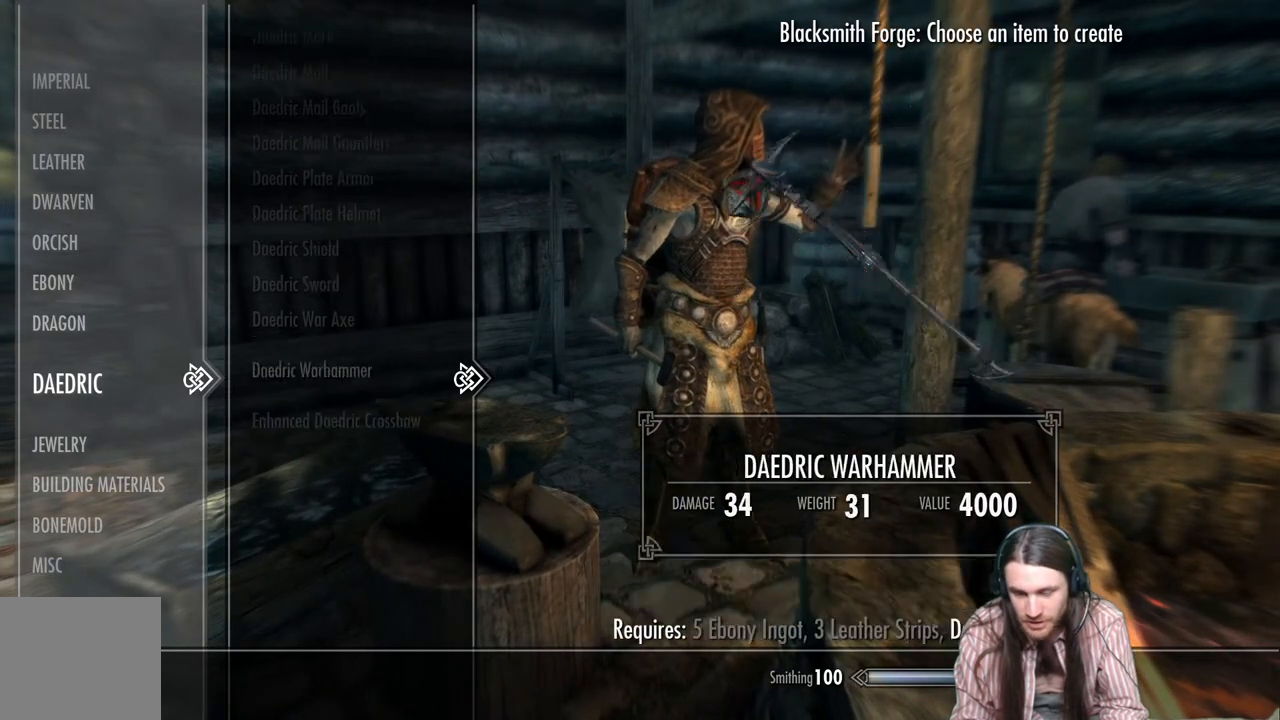
{"buttons": [], "left_stick": "center", "right_stick": "center", "events": [[67, "DPAD_UP", "up"], [367, "DPAD_DOWN", "down"], [483, "DPAD_DOWN", "up"]]}
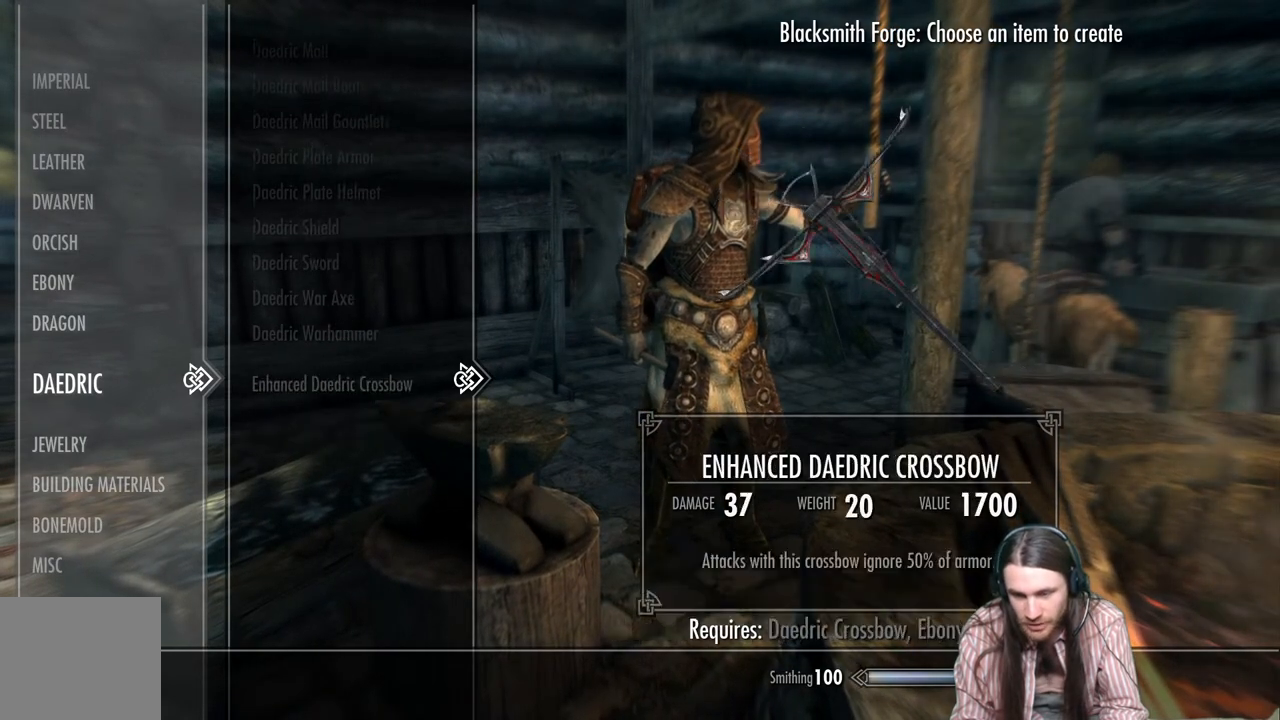
{"buttons": [], "left_stick": "center", "right_stick": "center", "events": []}
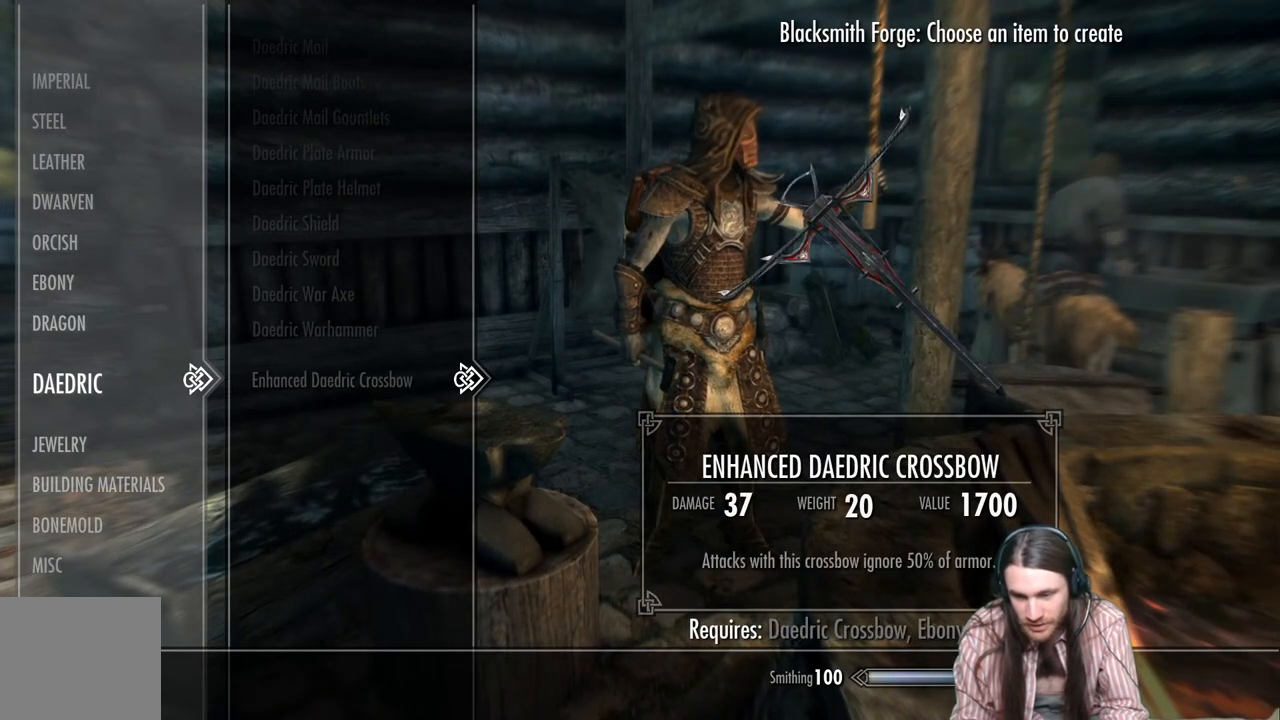
{"buttons": [], "left_stick": "center", "right_stick": "center", "events": []}
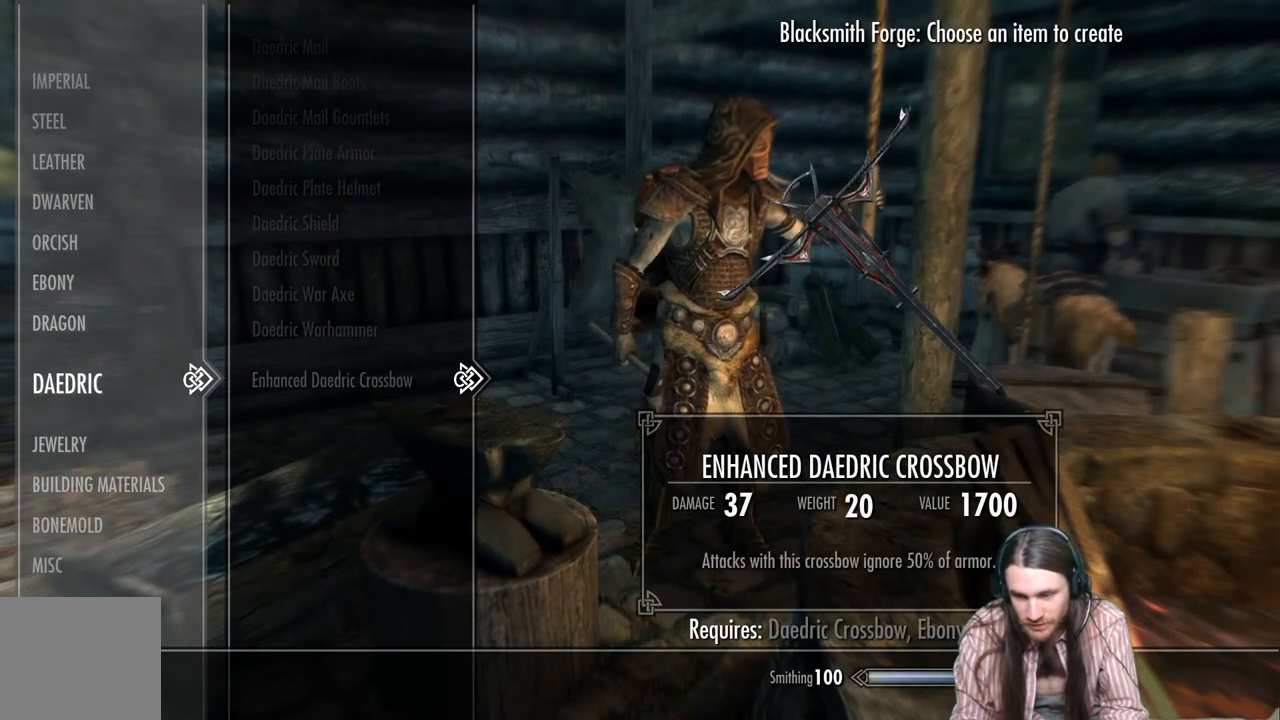
{"buttons": [], "left_stick": "center", "right_stick": "center", "events": []}
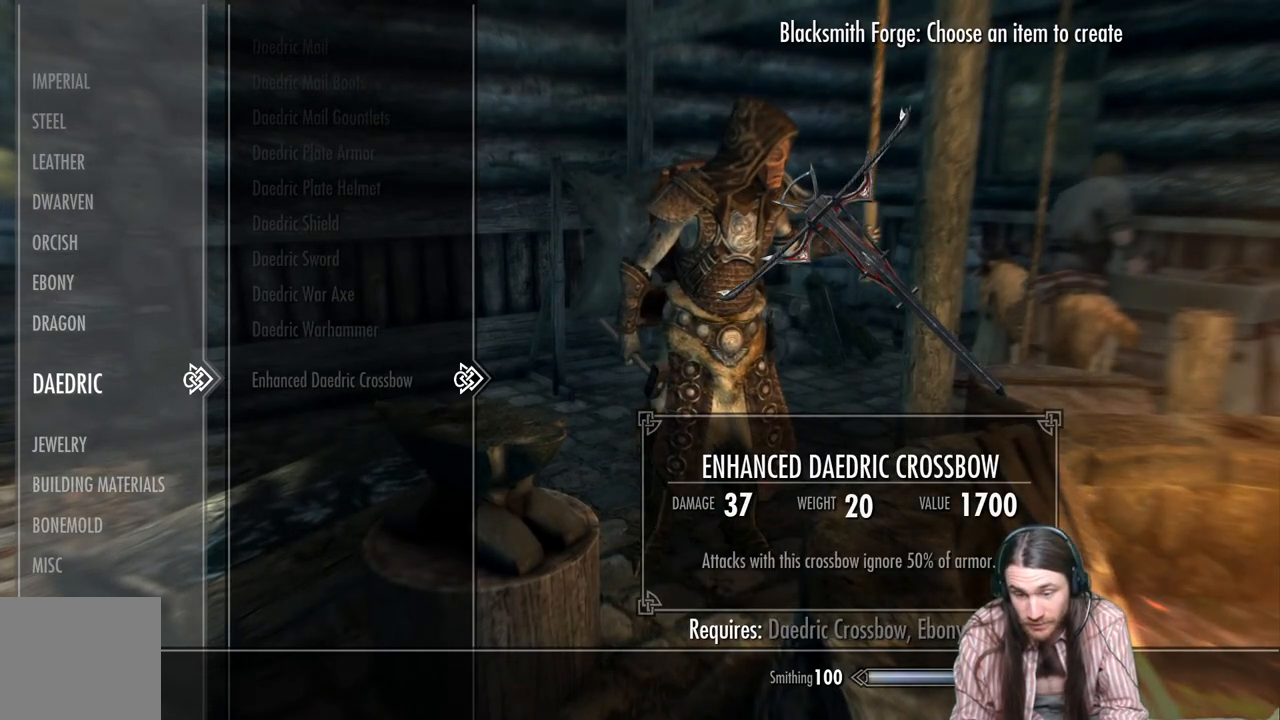
{"buttons": [], "left_stick": "center", "right_stick": "center", "events": []}
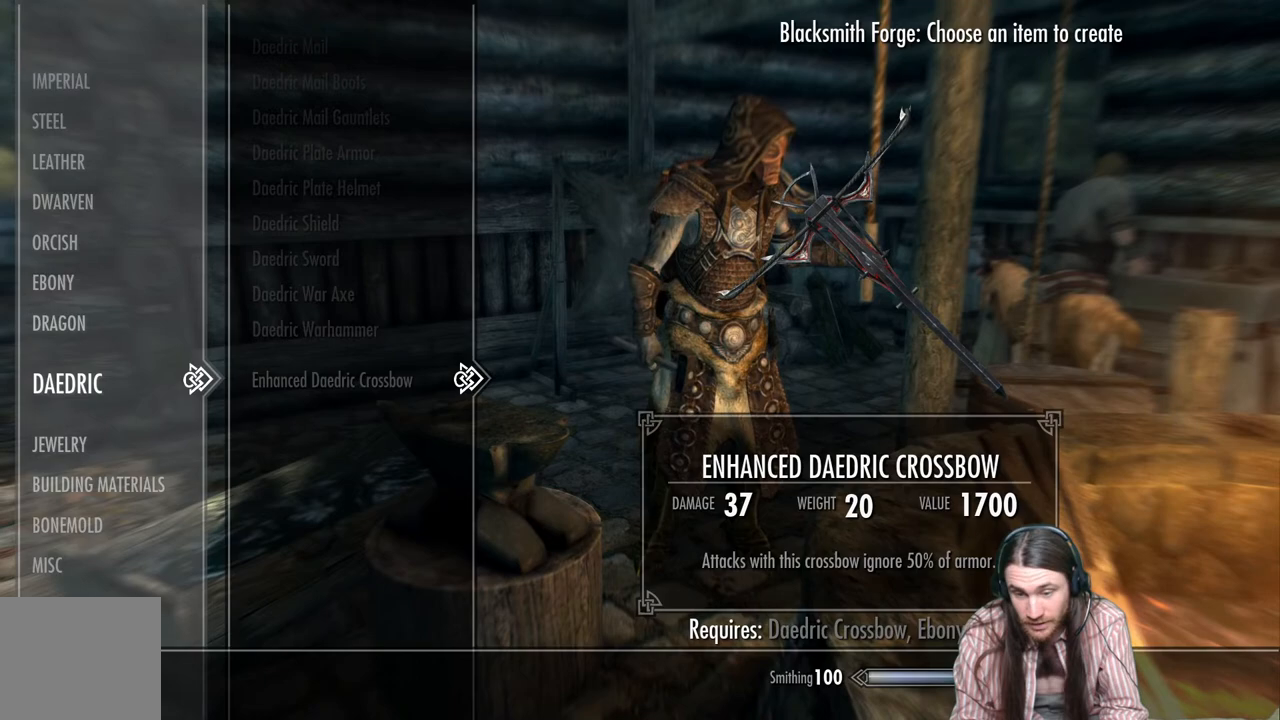
{"buttons": [], "left_stick": "center", "right_stick": "center", "events": []}
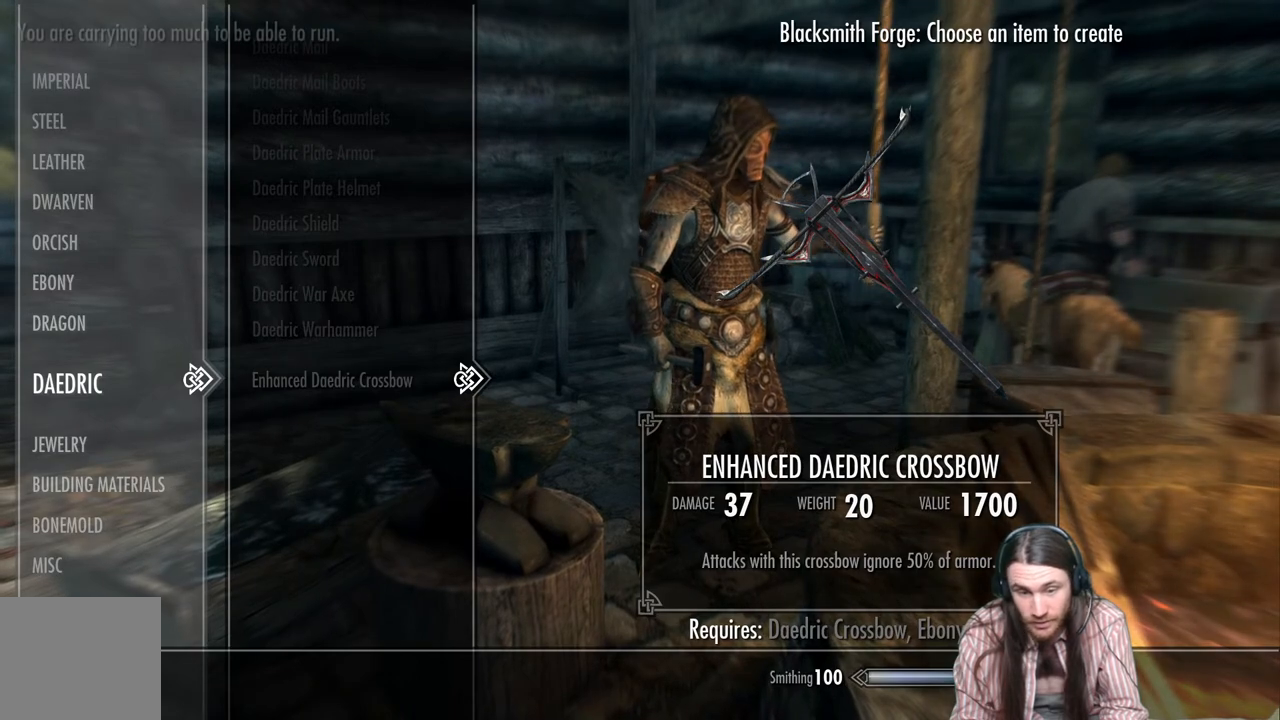
{"buttons": [], "left_stick": "center", "right_stick": "center", "events": []}